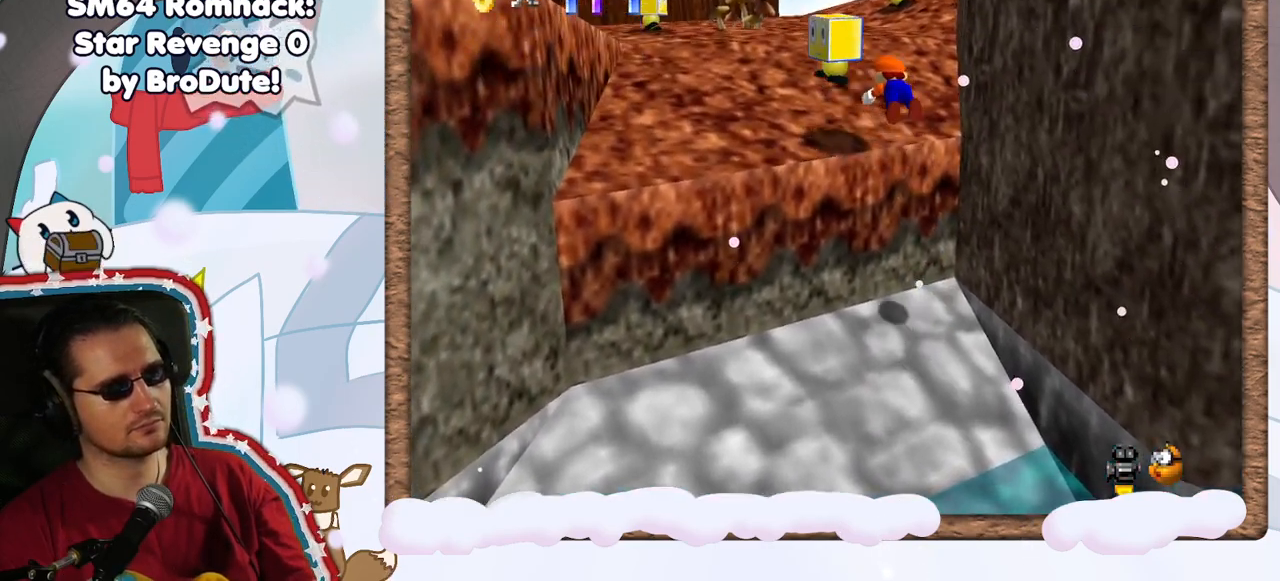
Gameplay with a controller (Nintendo layout); each line is a JSON object with the inputs held at the frame after it. "events" lists button and stick changes between this image and that frame as [ms after this image, input, new state], when the widget could be followed in between. Not read: L3 R3.
{"buttons": ["A"], "left_stick": "up-right", "events": [[83, "B", "up"], [133, "A", "up"], [267, "left_stick", "up-right"], [467, "A", "down"]]}
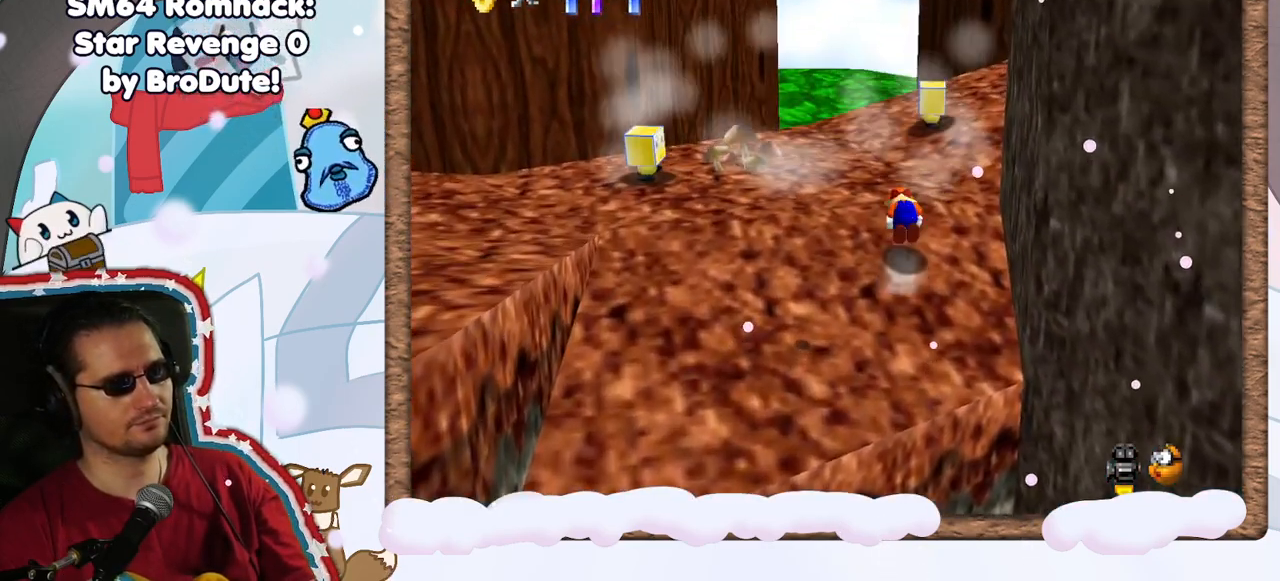
{"buttons": [], "left_stick": "up", "events": [[83, "left_stick", "up-left"], [117, "A", "up"], [183, "C_LEFT", "down"], [283, "C_LEFT", "up"], [333, "left_stick", "up"]]}
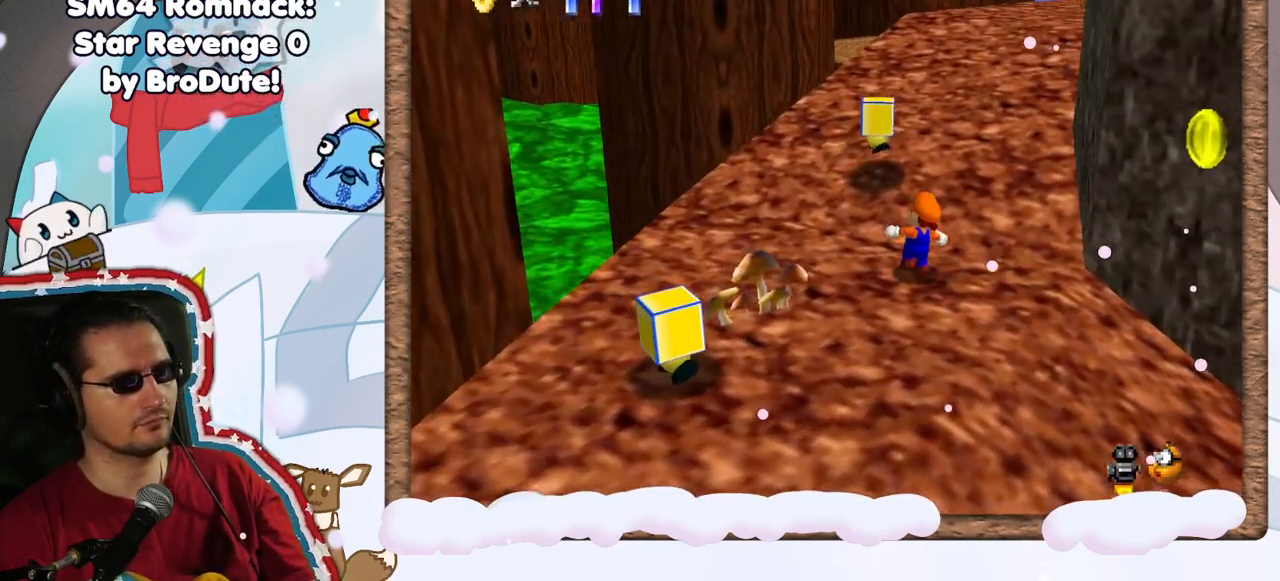
{"buttons": [], "left_stick": "up", "events": [[100, "A", "down"], [267, "A", "up"]]}
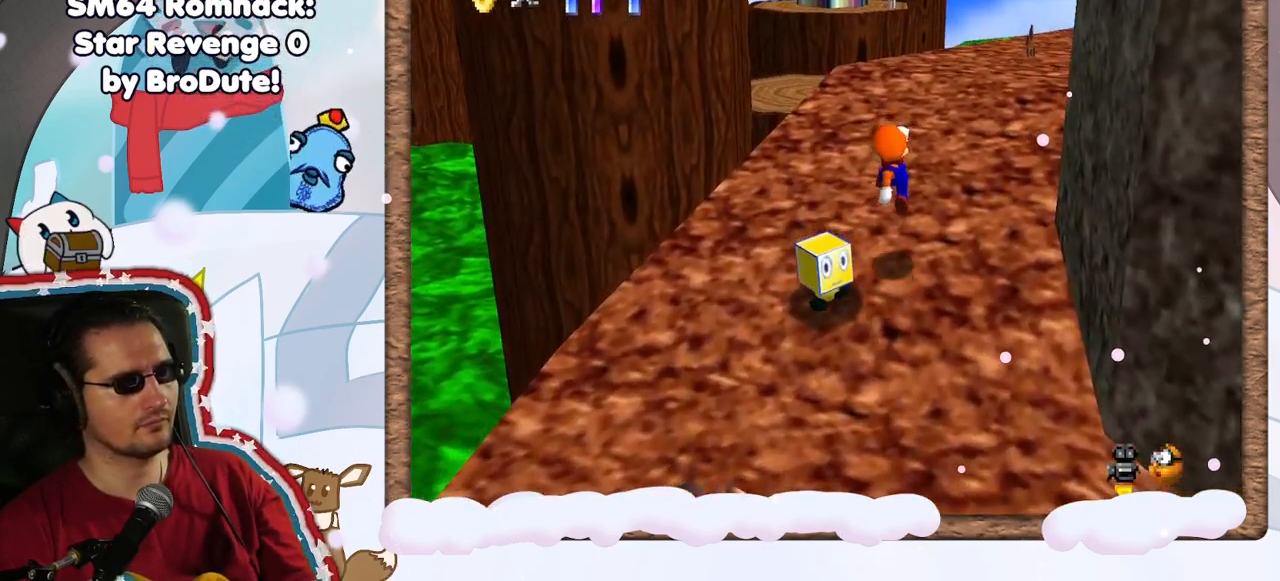
{"buttons": [], "left_stick": "up", "events": []}
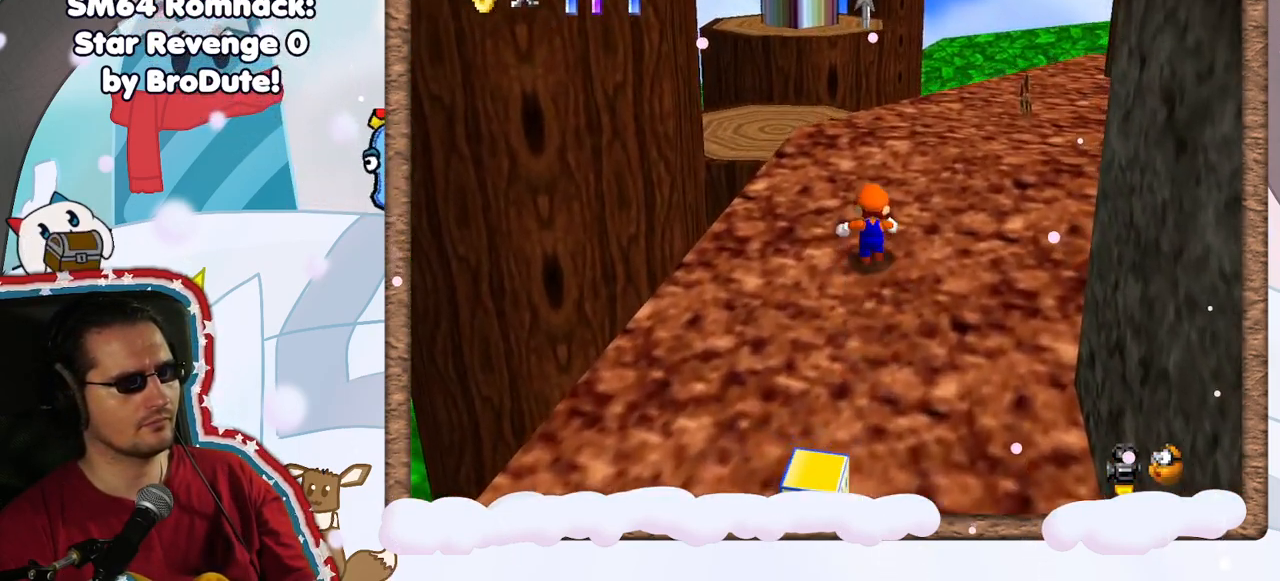
{"buttons": [], "left_stick": "up-left", "events": [[500, "left_stick", "up-left"]]}
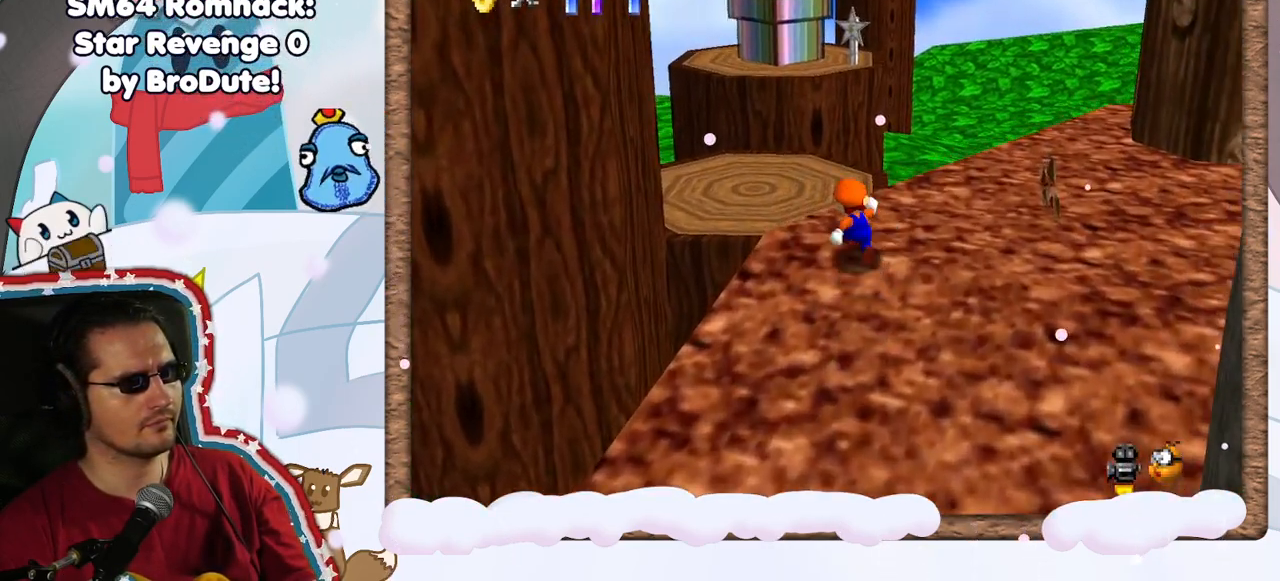
{"buttons": ["A", "Z"], "left_stick": "up-left", "events": [[117, "left_stick", "up"], [167, "Z", "down"], [217, "A", "down"], [467, "left_stick", "up-left"]]}